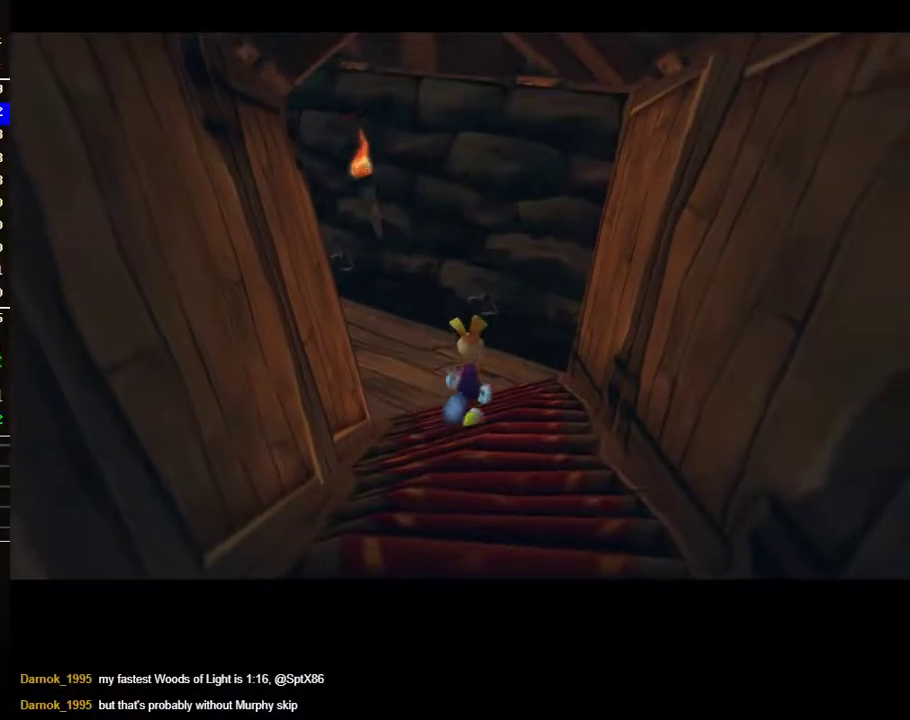
Gameplay with a controller (Xbox layout); each line is a JSON object with the inputs held at the frame after it. "events" lists button and stick changes between this image and that frame as [ms after this image, input, new state], when the widget could be followed in between.
{"buttons": [], "left_stick": "center", "right_stick": "center", "events": []}
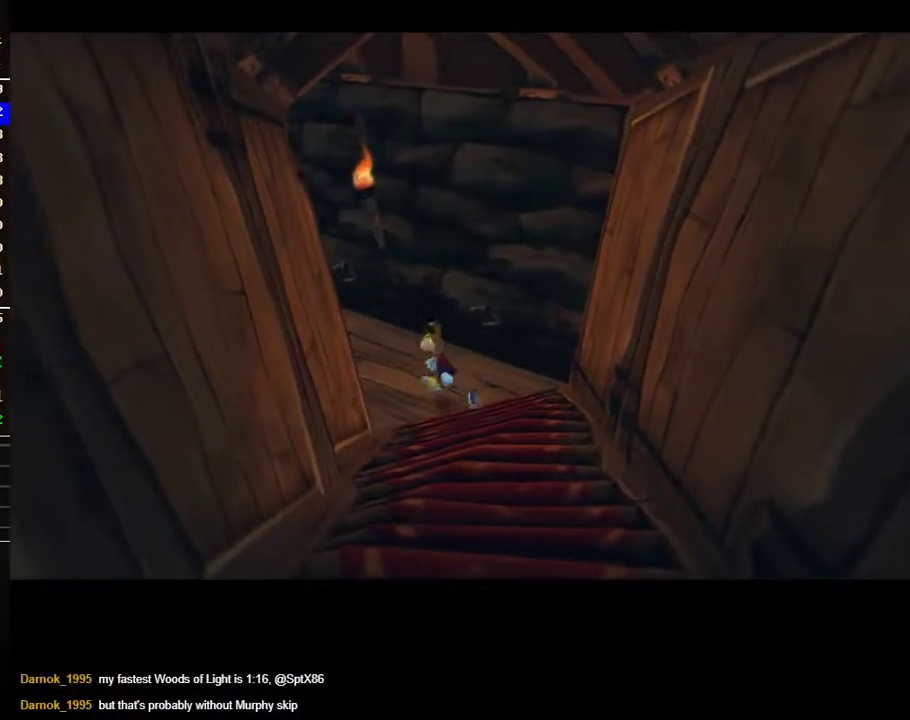
{"buttons": [], "left_stick": "center", "right_stick": "center", "events": []}
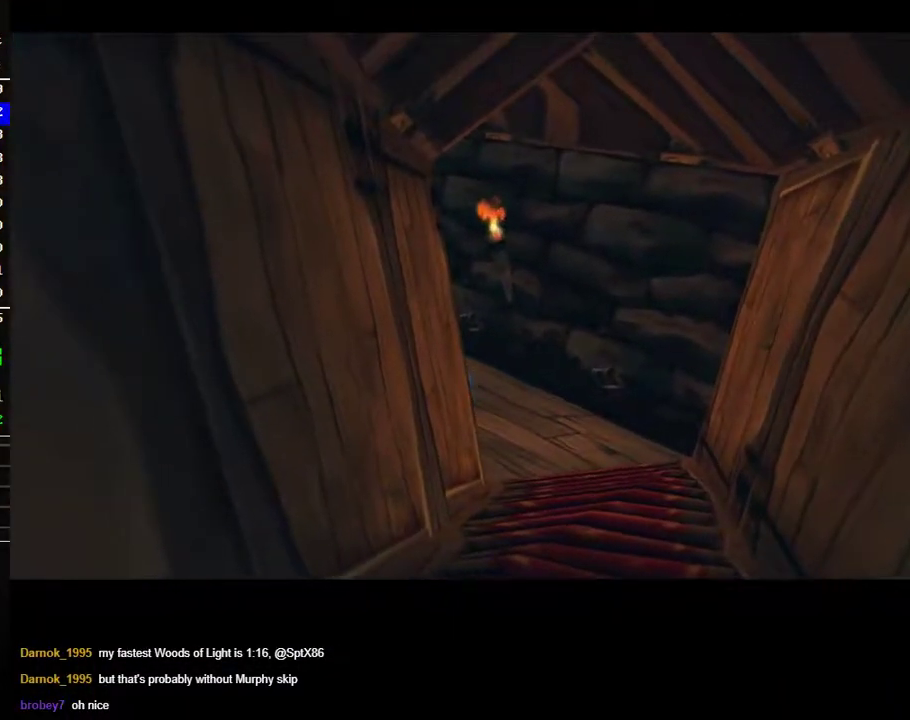
{"buttons": [], "left_stick": "up", "right_stick": "center", "events": [[400, "left_stick", "up"]]}
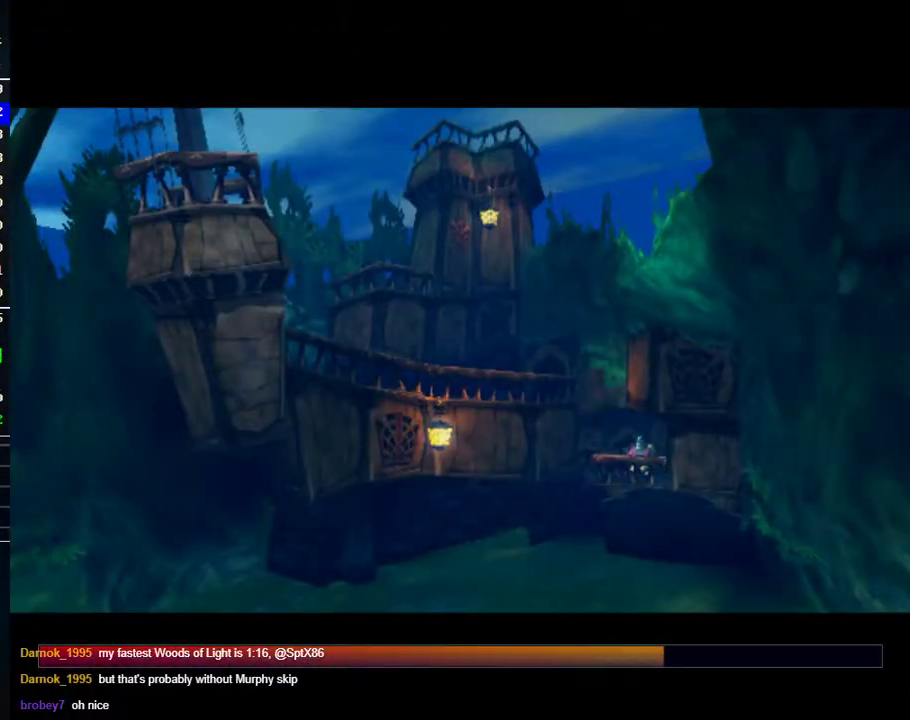
{"buttons": [], "left_stick": "up", "right_stick": "center", "events": []}
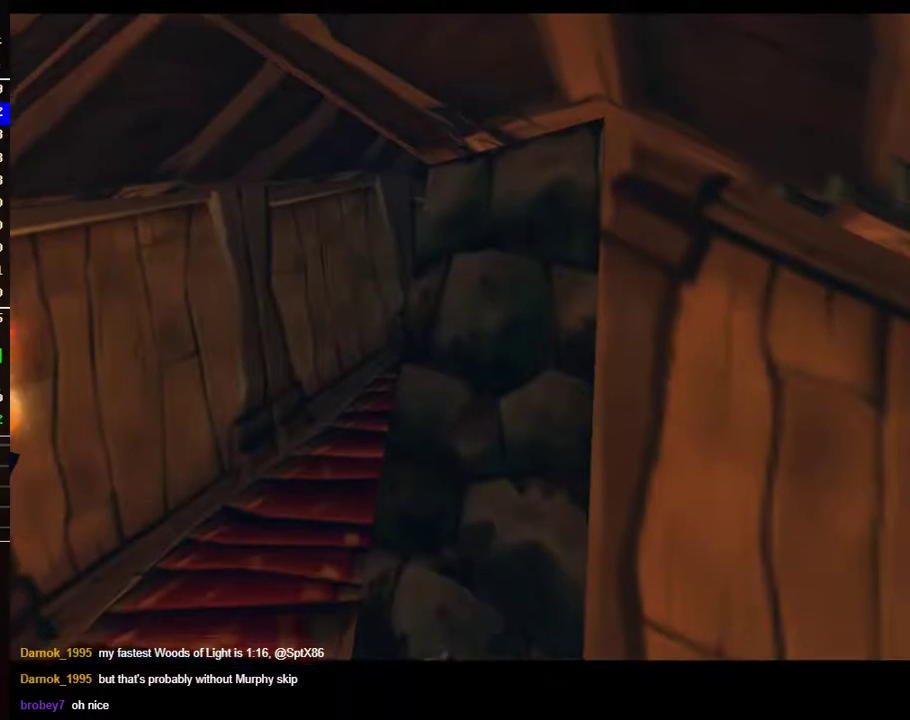
{"buttons": [], "left_stick": "up", "right_stick": "center", "events": []}
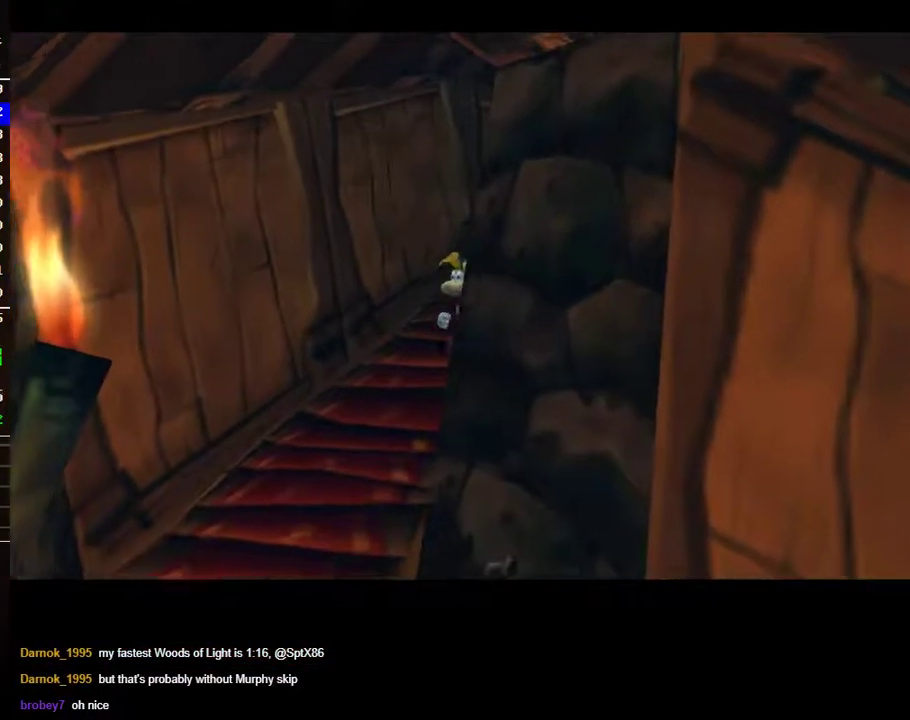
{"buttons": [], "left_stick": "up", "right_stick": "center", "events": []}
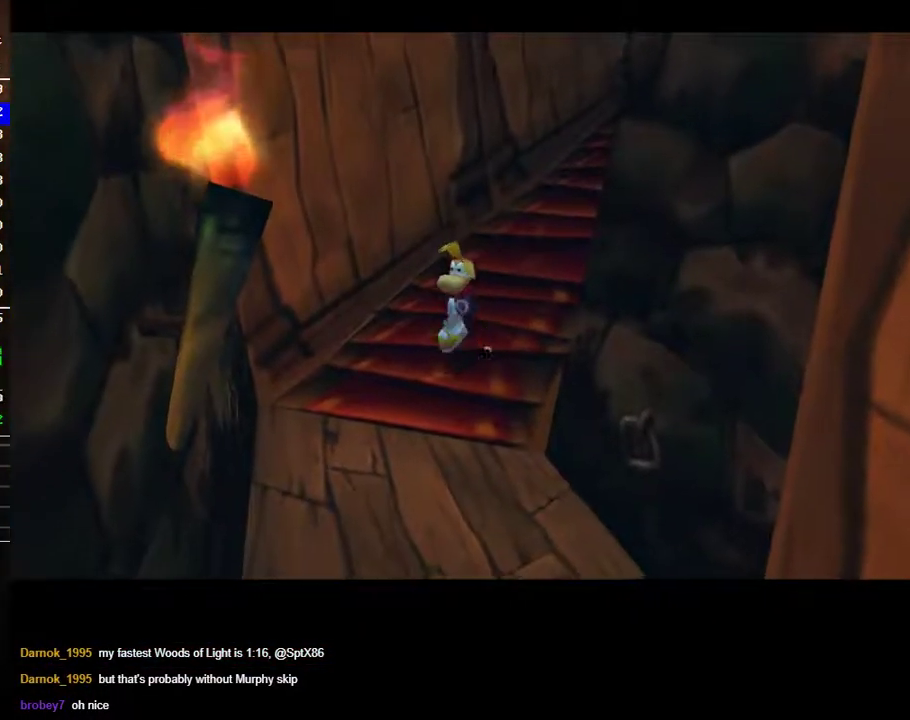
{"buttons": [], "left_stick": "up", "right_stick": "center", "events": []}
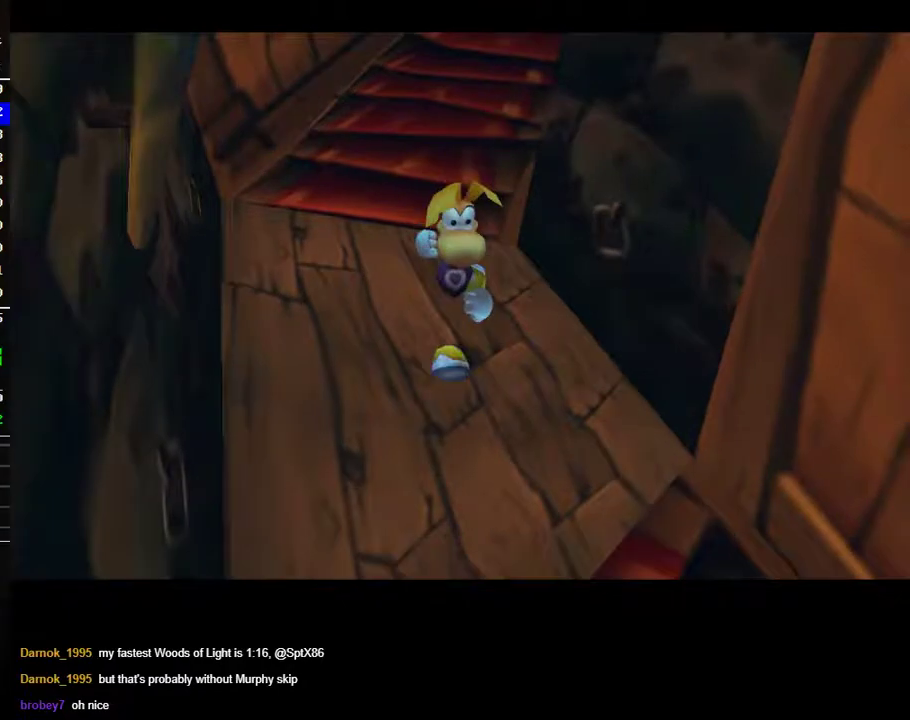
{"buttons": [], "left_stick": "up", "right_stick": "center", "events": []}
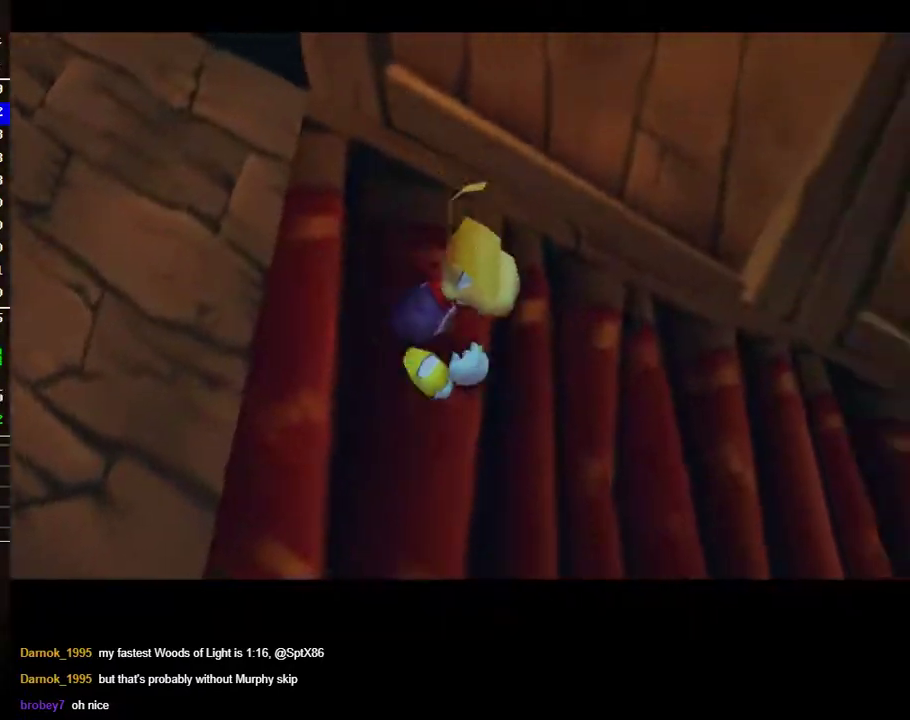
{"buttons": [], "left_stick": "up", "right_stick": "center", "events": []}
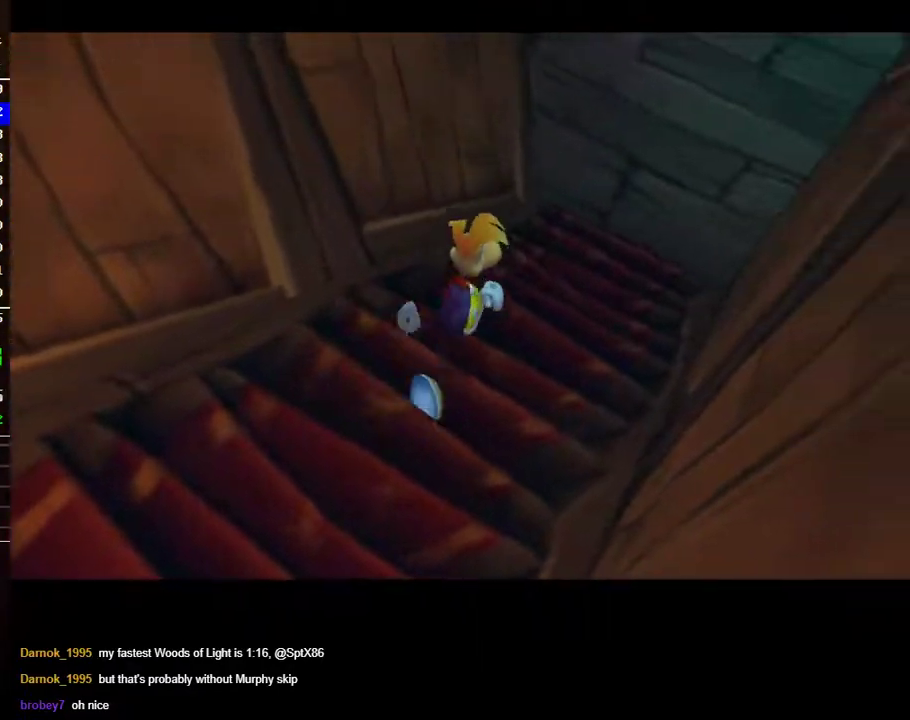
{"buttons": [], "left_stick": "up", "right_stick": "center", "events": []}
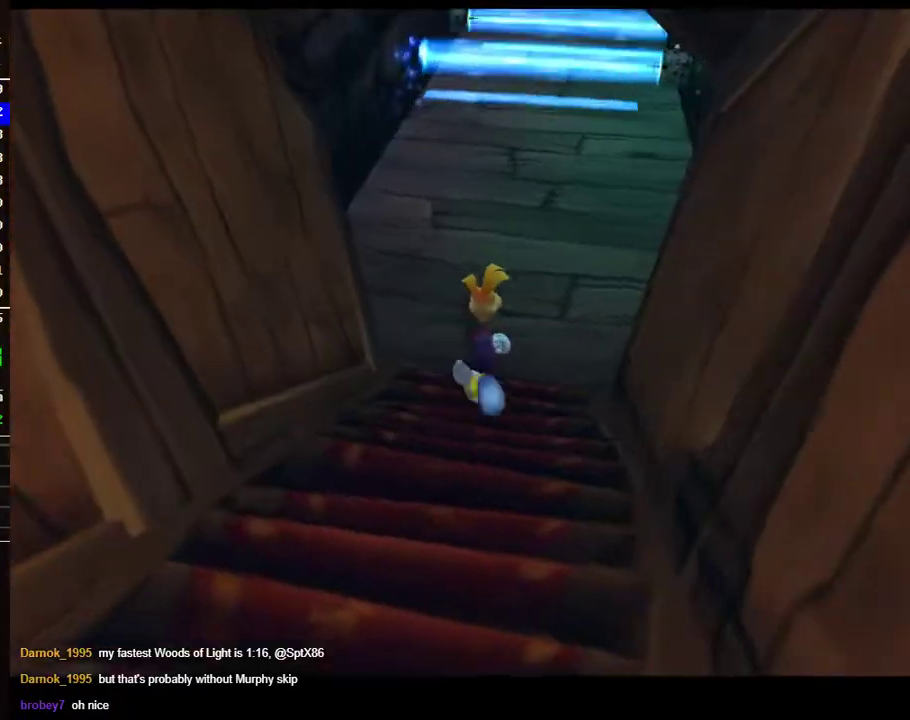
{"buttons": [], "left_stick": "up", "right_stick": "center", "events": []}
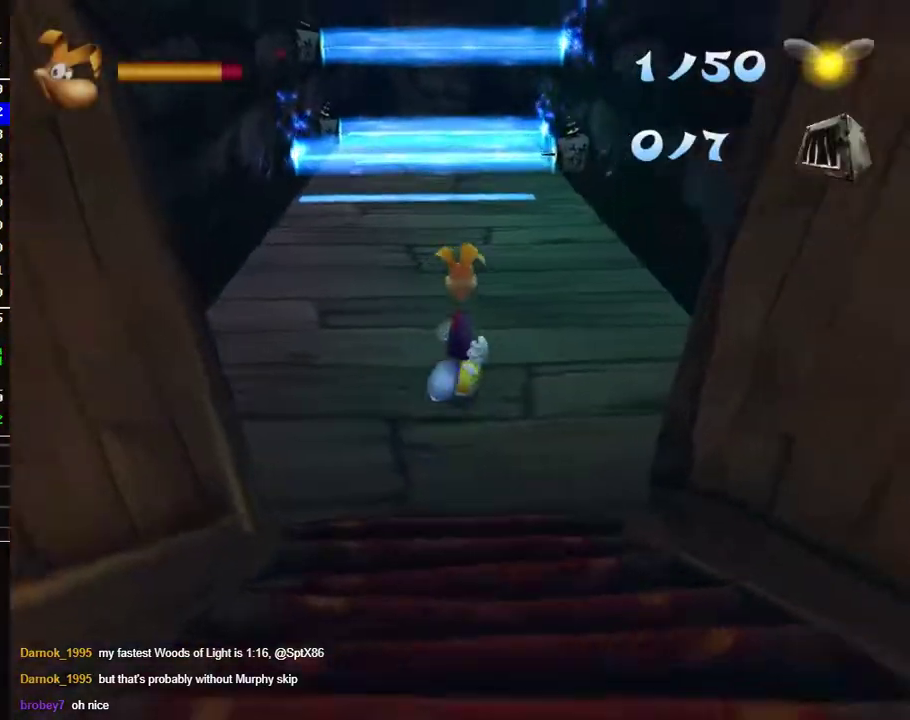
{"buttons": [], "left_stick": "up", "right_stick": "center", "events": []}
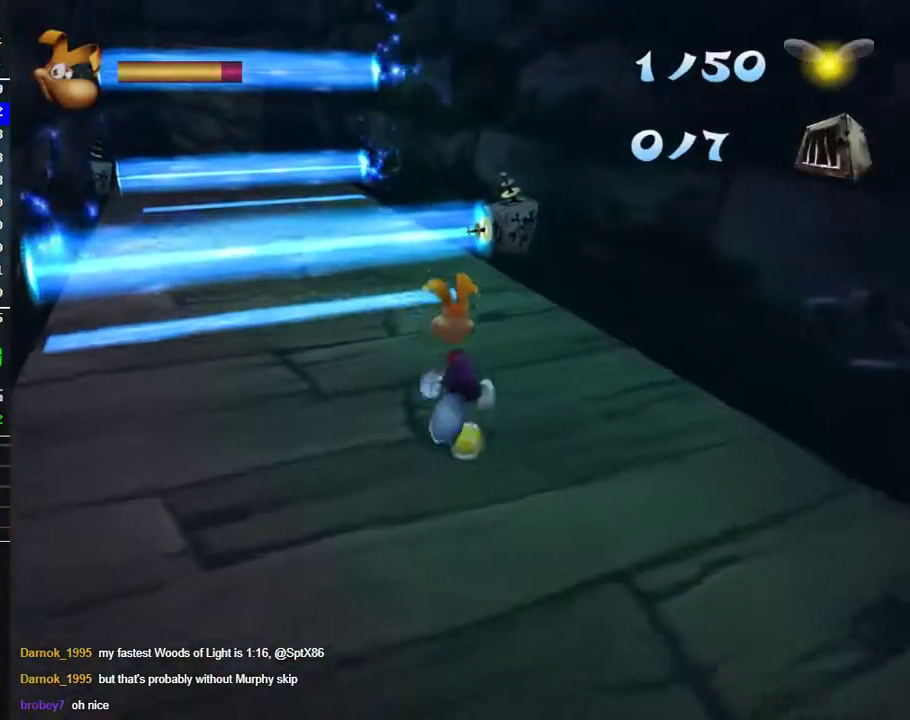
{"buttons": [], "left_stick": "up", "right_stick": "center", "events": [[33, "A", "down"], [100, "A", "up"]]}
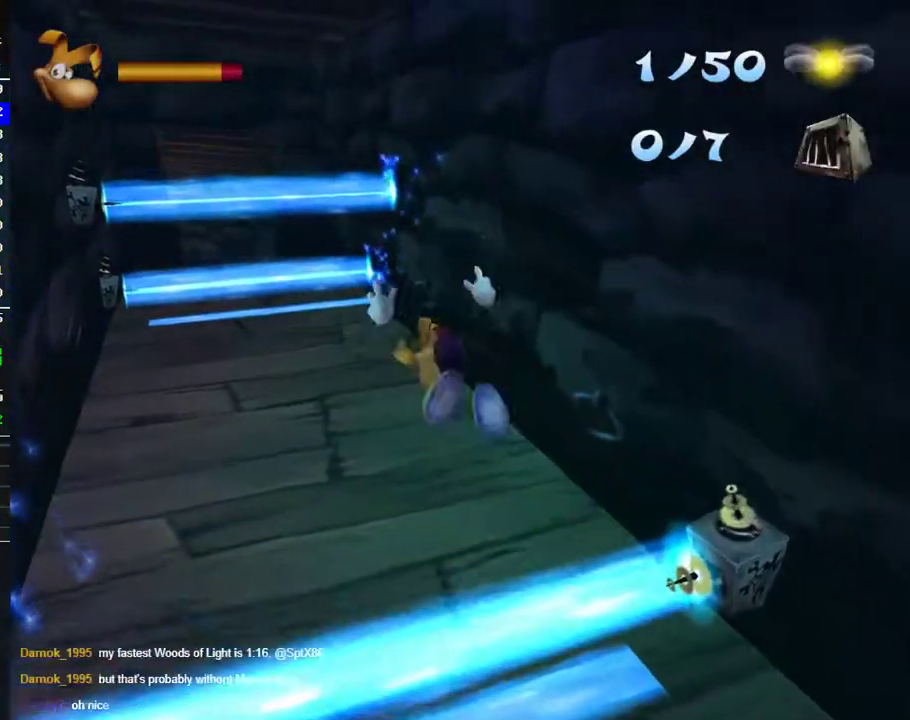
{"buttons": [], "left_stick": "up-left", "right_stick": "center", "events": [[33, "left_stick", "up-left"]]}
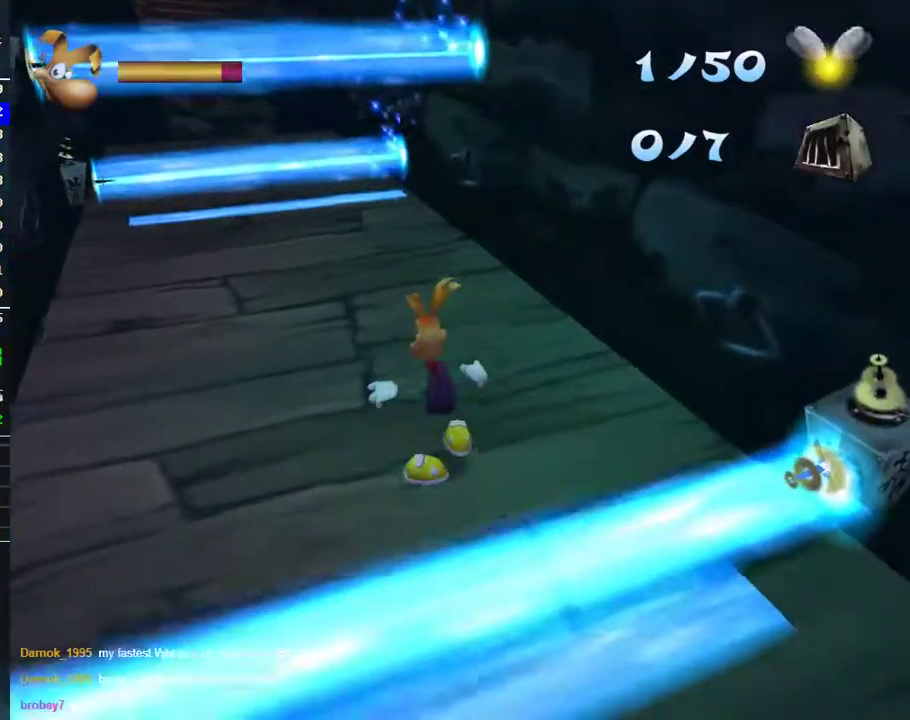
{"buttons": [], "left_stick": "up-left", "right_stick": "center", "events": []}
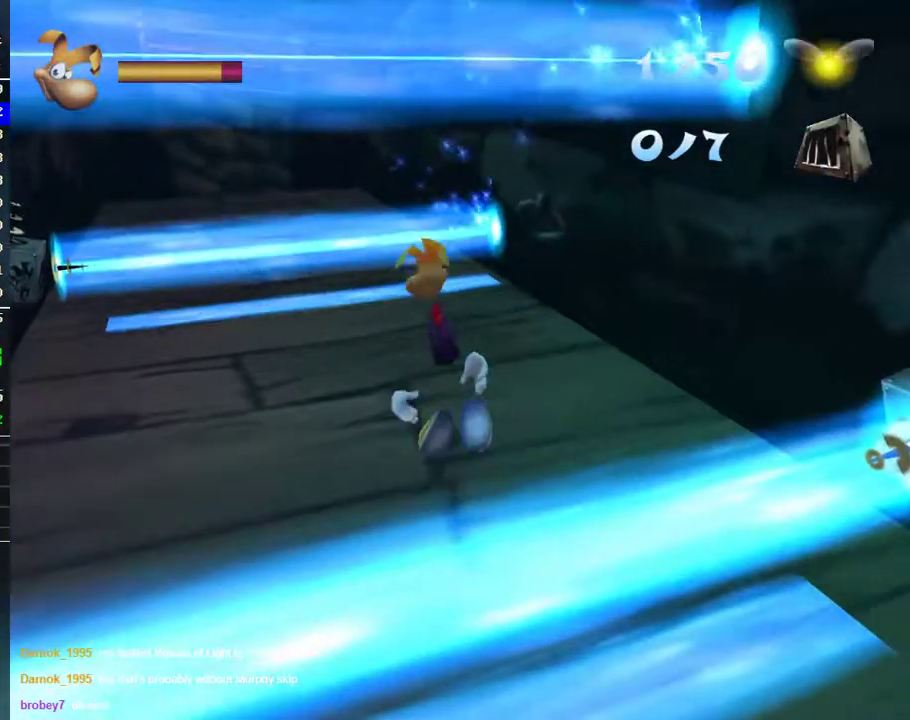
{"buttons": [], "left_stick": "up-left", "right_stick": "center", "events": [[217, "A", "down"], [333, "A", "up"]]}
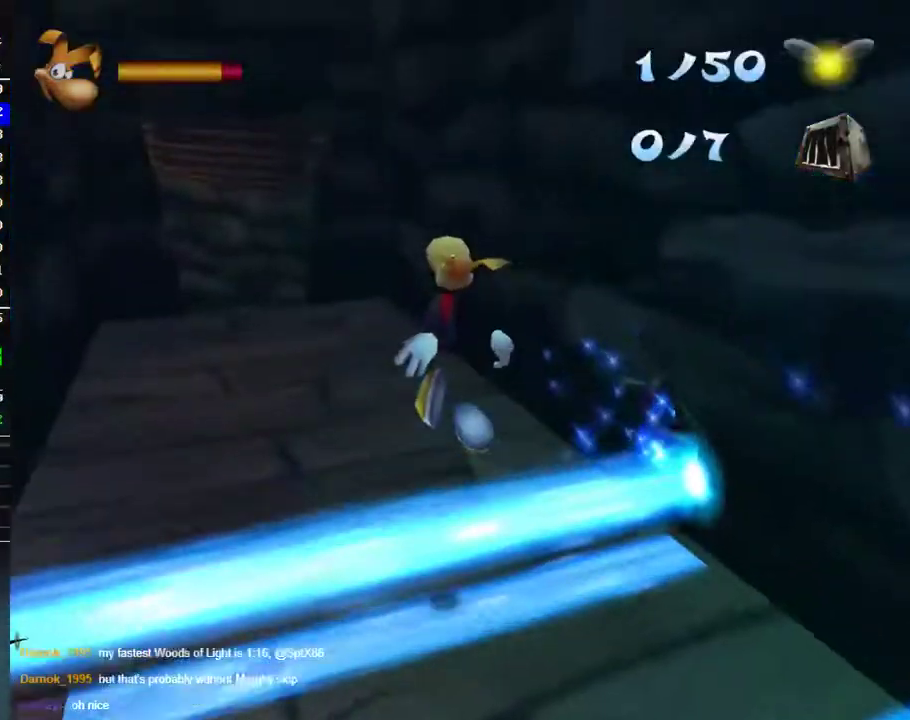
{"buttons": [], "left_stick": "up-left", "right_stick": "center", "events": []}
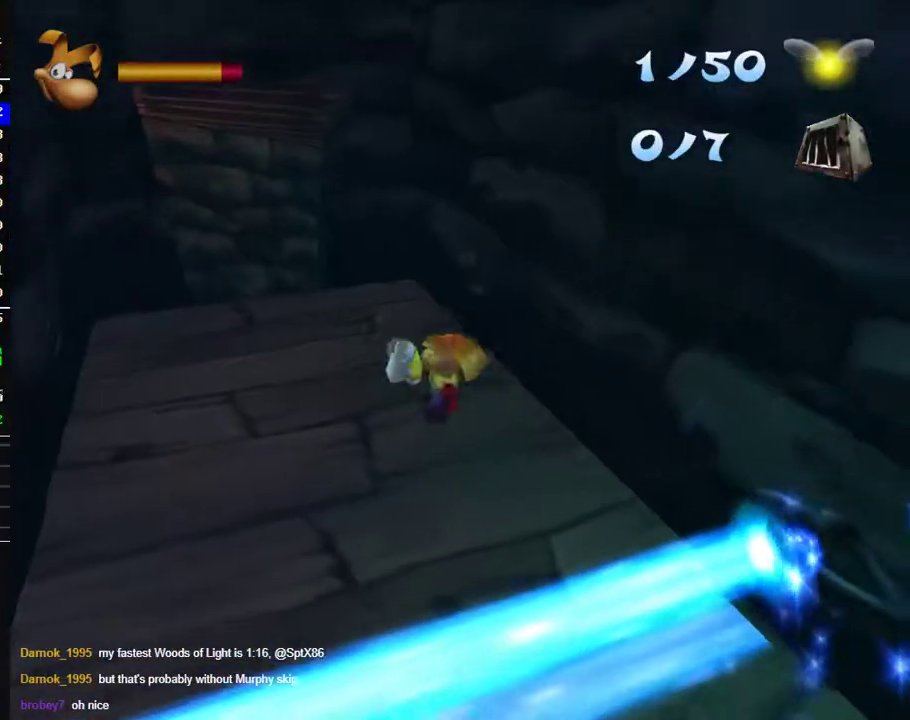
{"buttons": [], "left_stick": "up-left", "right_stick": "center", "events": []}
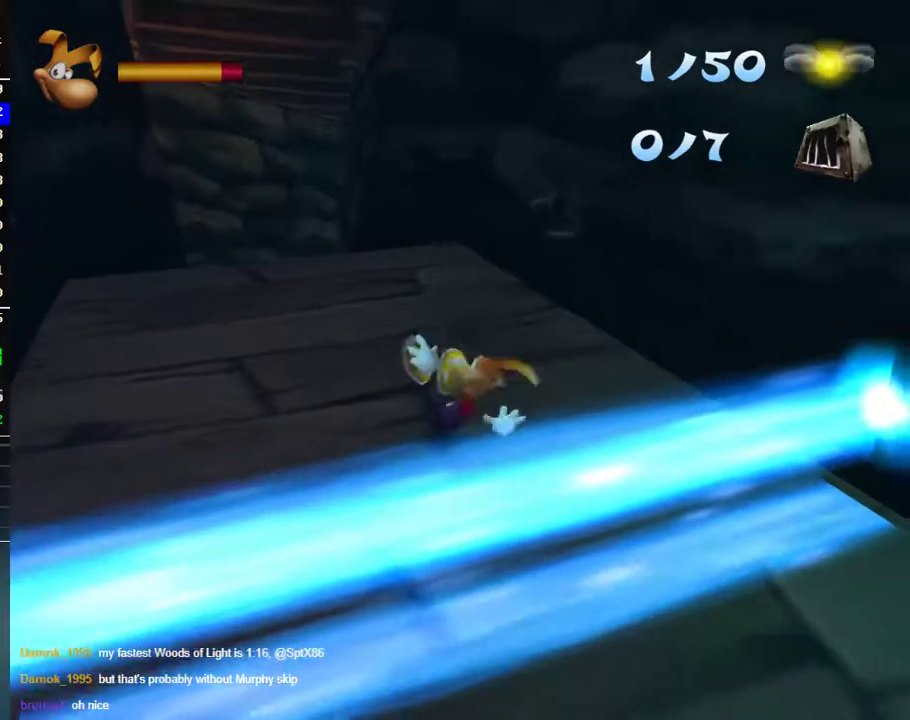
{"buttons": [], "left_stick": "up-left", "right_stick": "center", "events": []}
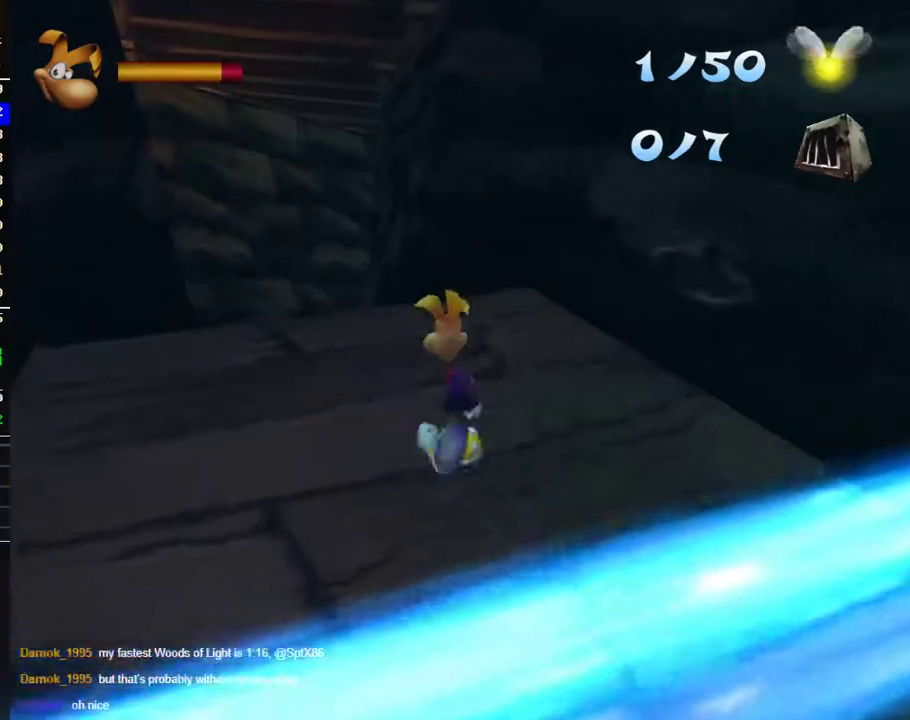
{"buttons": [], "left_stick": "up", "right_stick": "center", "events": [[133, "left_stick", "up"]]}
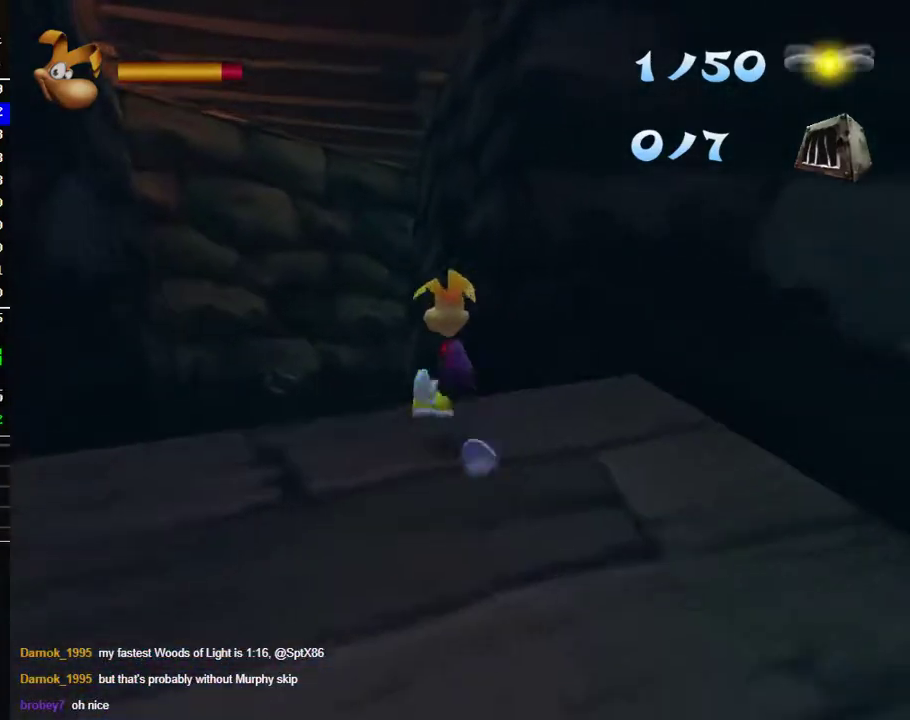
{"buttons": [], "left_stick": "up", "right_stick": "center", "events": []}
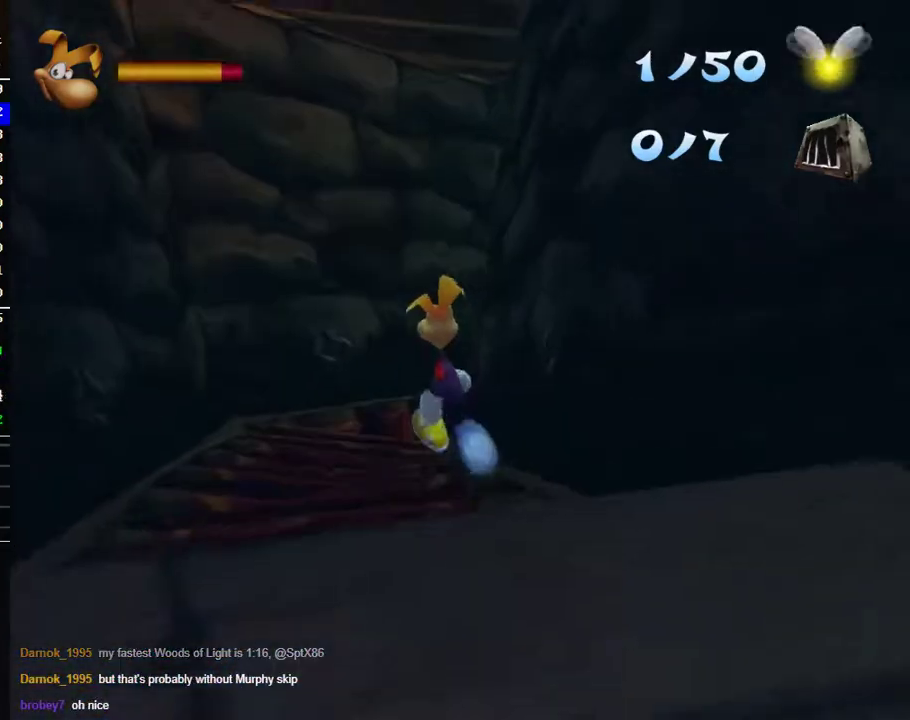
{"buttons": [], "left_stick": "up", "right_stick": "center", "events": []}
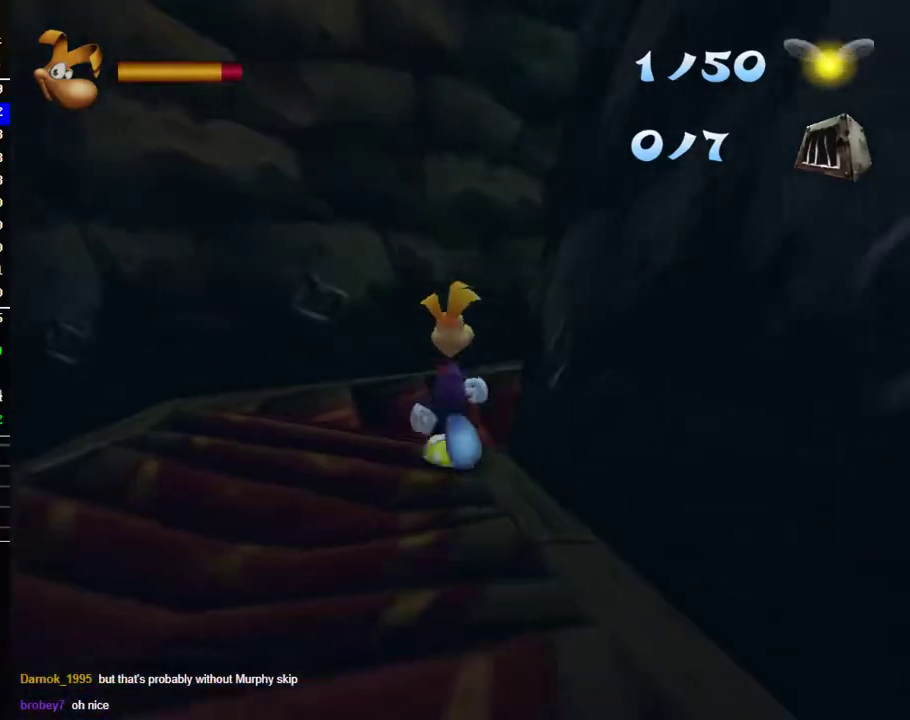
{"buttons": [], "left_stick": "up", "right_stick": "center", "events": [[133, "right_stick", "right"], [283, "right_stick", "center"]]}
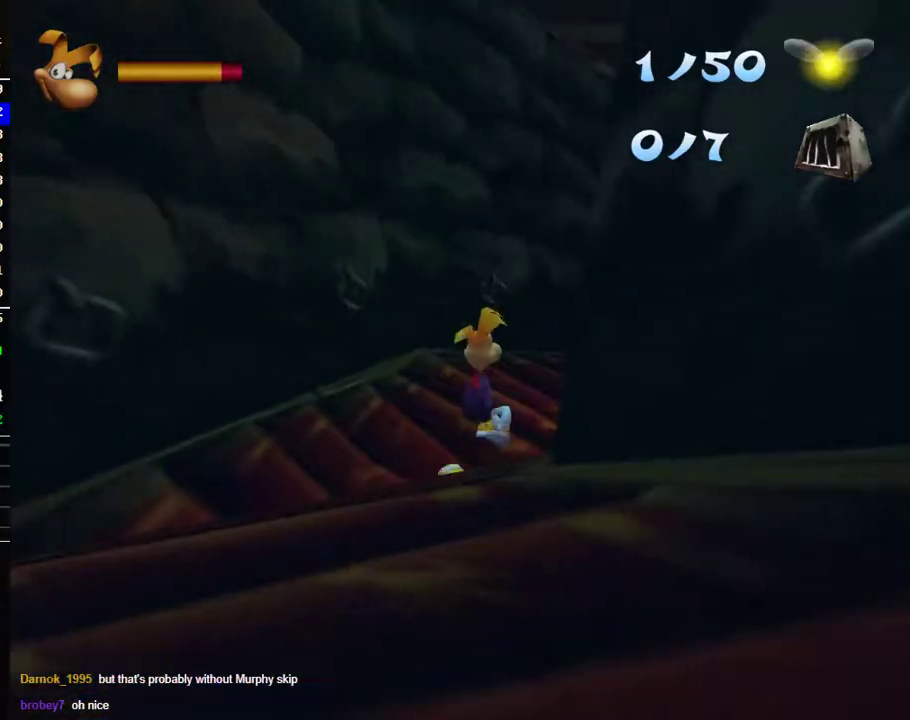
{"buttons": [], "left_stick": "up", "right_stick": "center", "events": []}
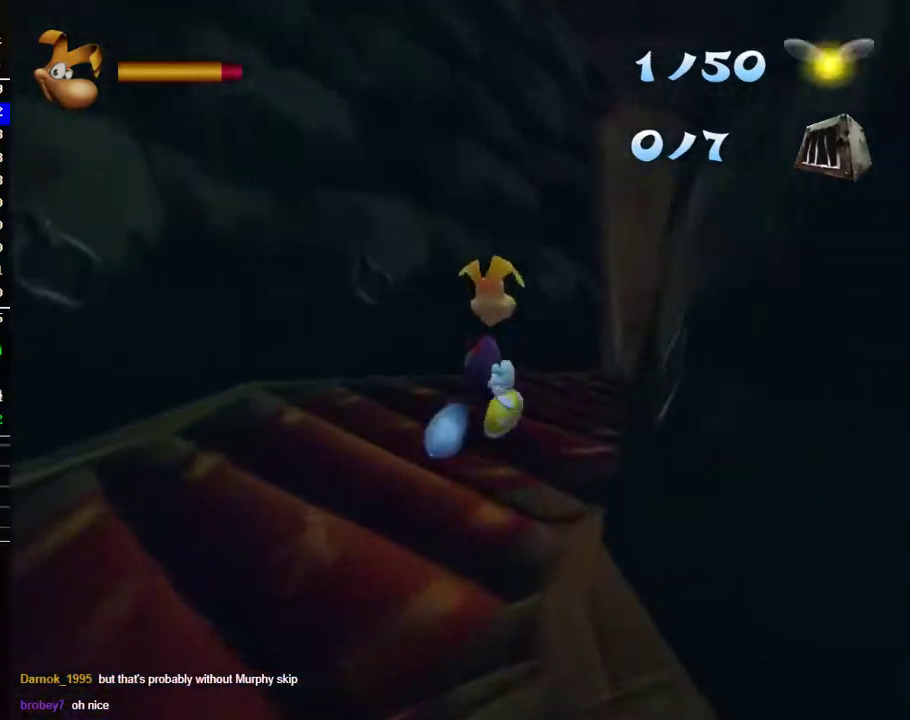
{"buttons": [], "left_stick": "up", "right_stick": "center", "events": []}
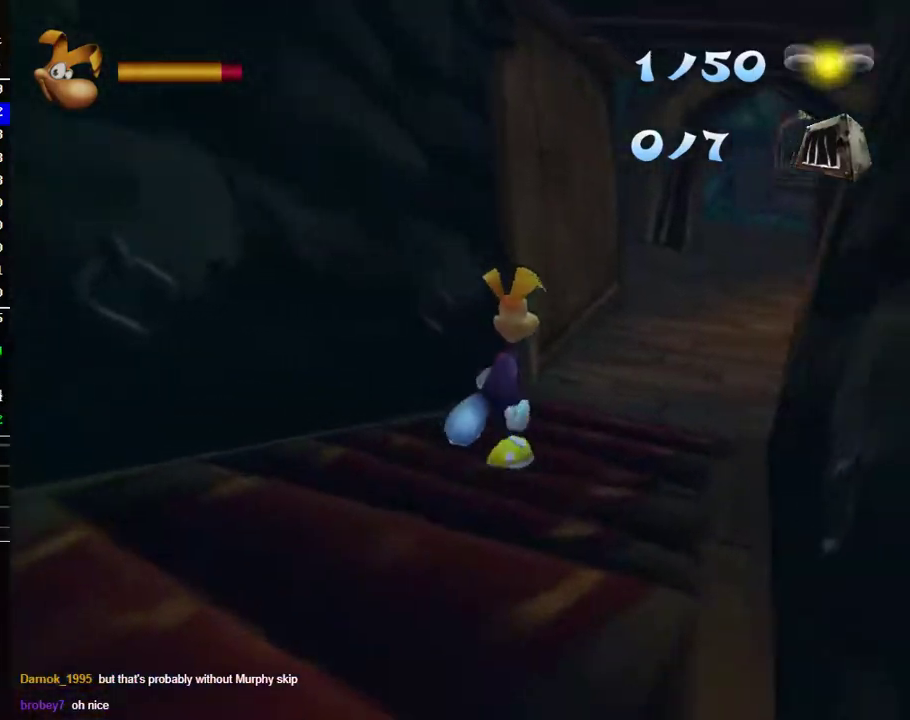
{"buttons": [], "left_stick": "up", "right_stick": "center", "events": []}
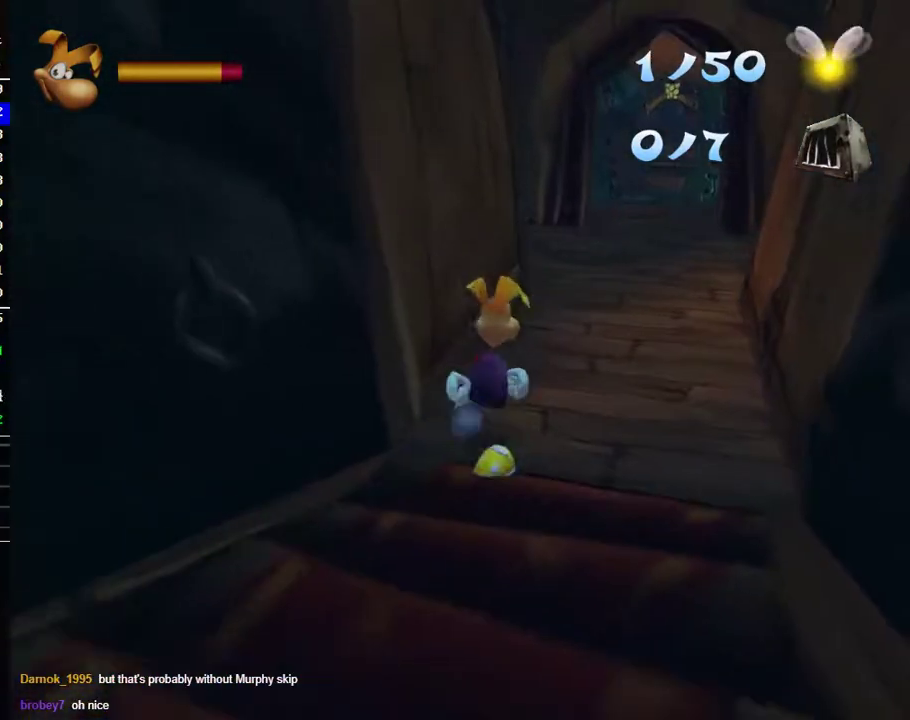
{"buttons": [], "left_stick": "up", "right_stick": "center", "events": []}
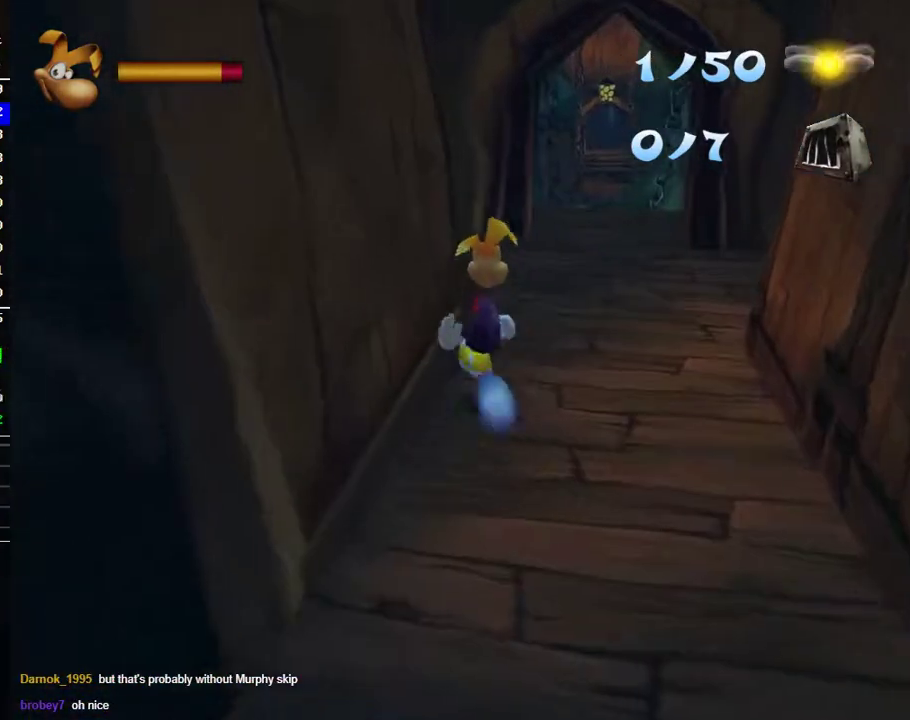
{"buttons": [], "left_stick": "up", "right_stick": "down-left", "events": [[133, "right_stick", "left"], [217, "right_stick", "down-left"], [267, "right_stick", "left"], [400, "right_stick", "down-left"]]}
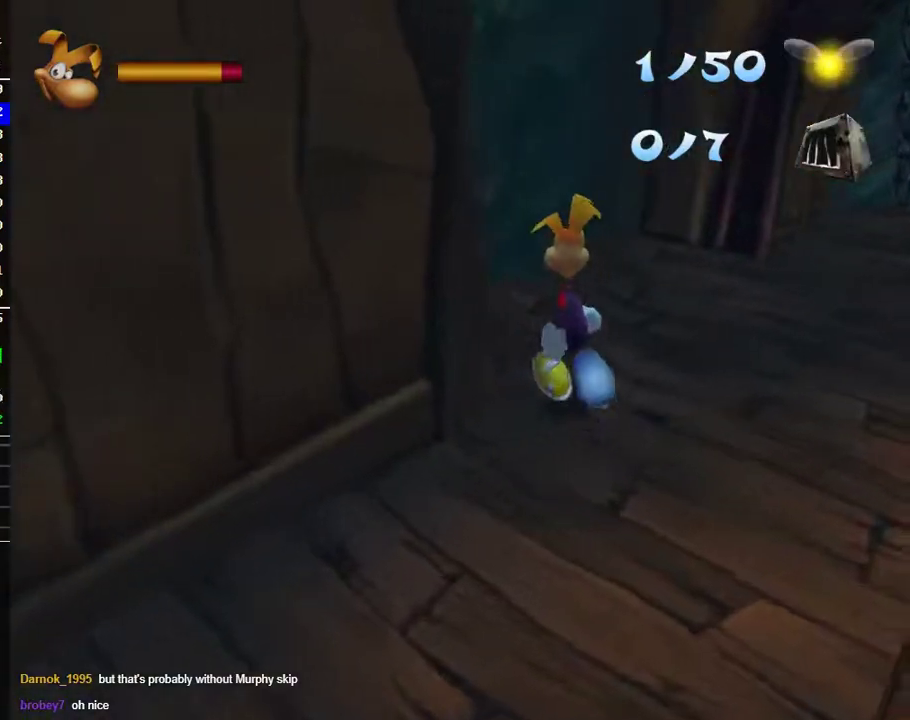
{"buttons": [], "left_stick": "up-left", "right_stick": "left", "events": [[167, "left_stick", "up-left"], [283, "right_stick", "left"]]}
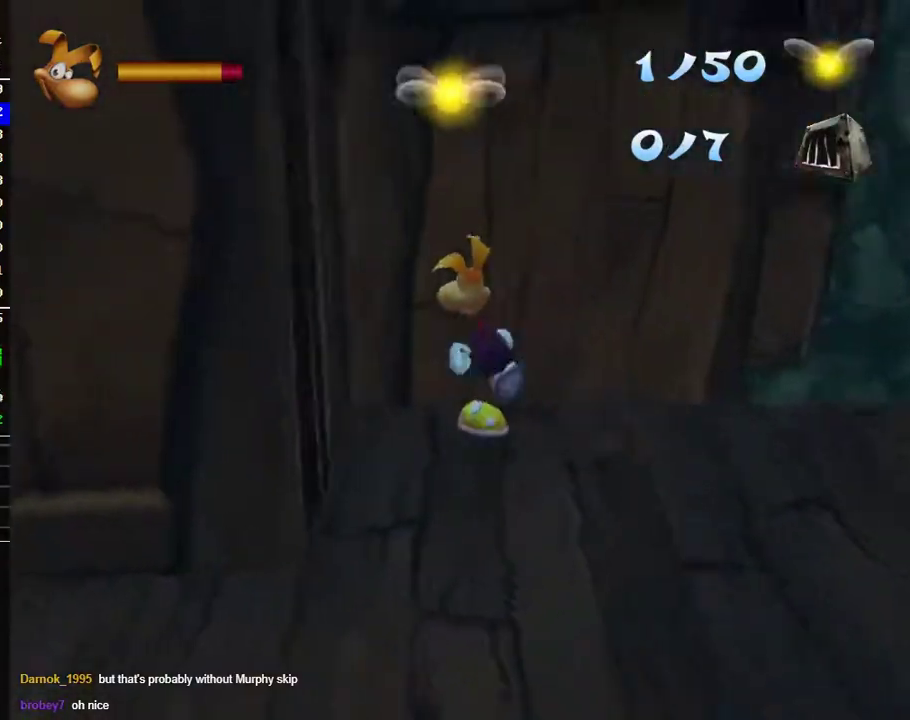
{"buttons": [], "left_stick": "up", "right_stick": "down-left", "events": [[183, "left_stick", "up"], [217, "right_stick", "center"], [300, "left_stick", "center"], [467, "left_stick", "up"], [500, "right_stick", "down-left"]]}
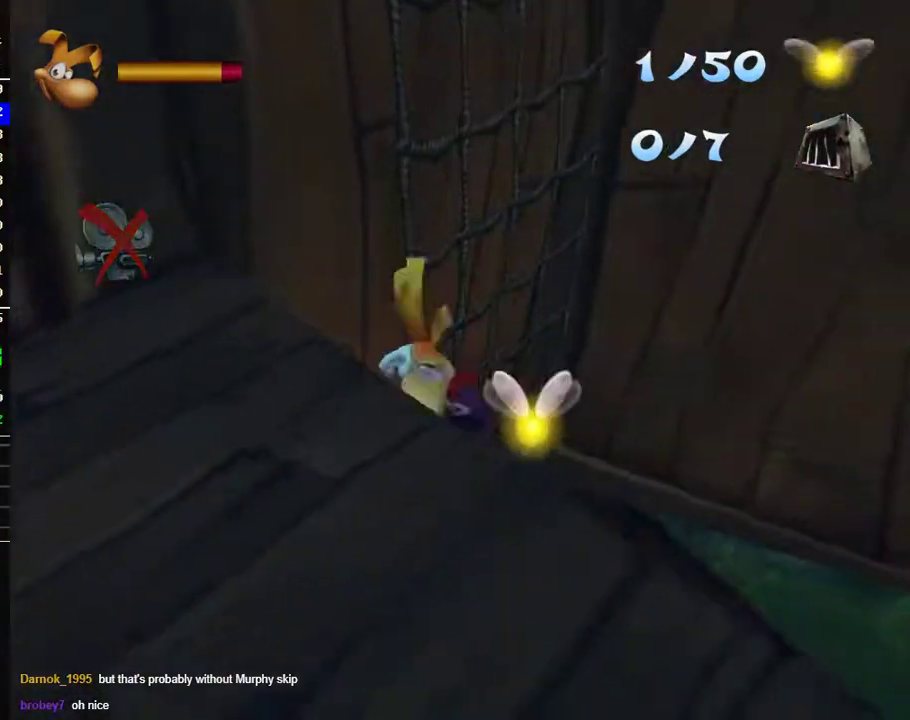
{"buttons": [], "left_stick": "up-left", "right_stick": "center", "events": [[50, "right_stick", "left"], [83, "left_stick", "up-left"], [283, "right_stick", "center"]]}